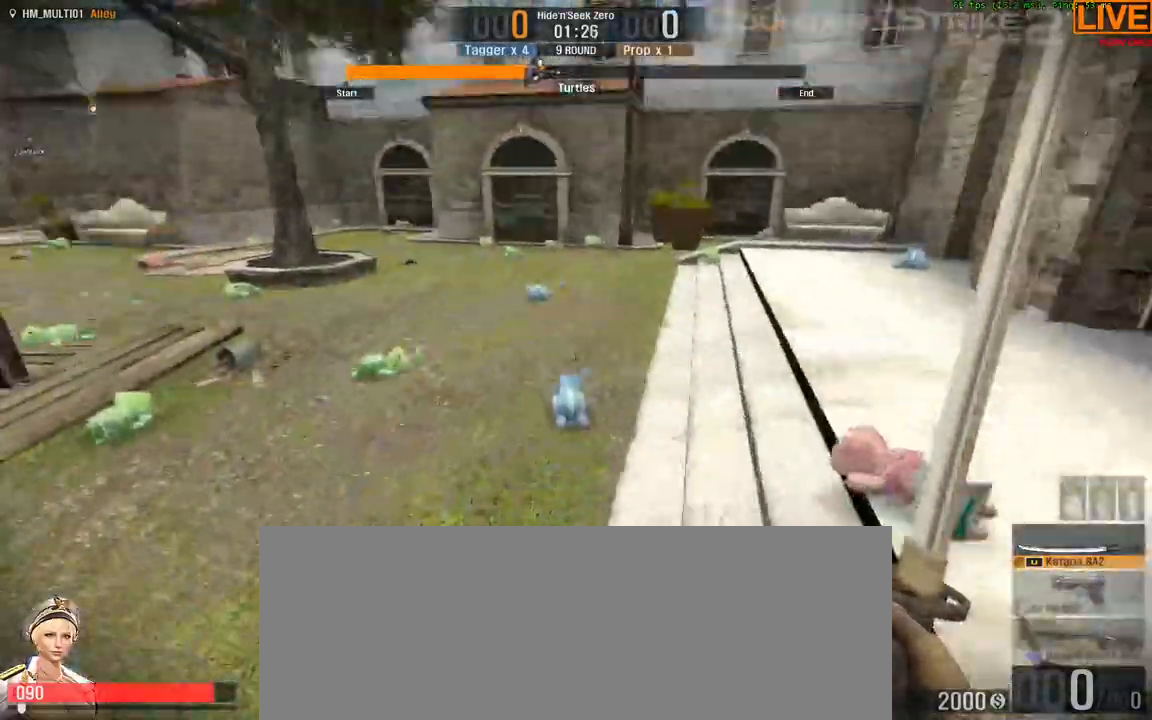
Gameplay with keyboard; each line is a JSON object with the keys held at the frame after it. "events" lists presses ("down") and releases ("up") of ".", "/", "0", "1", "2", "3", "4", "5", "6", "7", "8", "9", "a", "alt_l", "alt_r", "b", "backslash", "backspace", "c", "caps_lock", "comma", "ctrl_l", "ctrl_r", "d", "down", "e", "equals", "escape", "f", "f1", "f10", "f11", "f12", "f2", "f3", "f4", "f5", "f6", "f7", "f8", "f9", "g", "h", "i", "j", "k", "l", "lbracket", "left", "m", "minus", "n", "o", "p", "q", "quote", "r", "rbracket", "return", "right", "s", "semicolon", "shift_l", "shift_r", "space", "super", "t", "tab", "tilde", "u", "up", "v", "w", "x", "y" and "z" between this image and that frame as [ms after this image, input, new state], when the widget could be followed in between. No other keys are recorded. Mouse input is not recorded.
{"keys": ["d", "w"]}
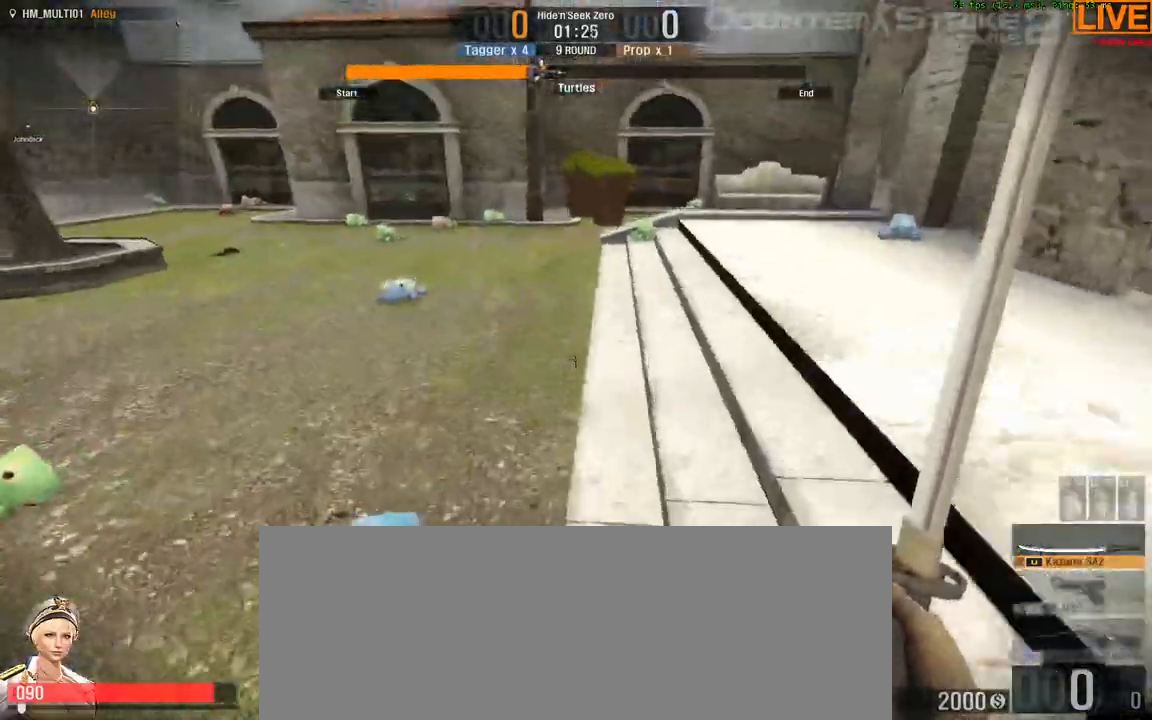
{"keys": ["w"], "events": [[67, "d", "up"], [150, "a", "down"], [250, "w", "up"], [433, "w", "down"], [483, "a", "up"]]}
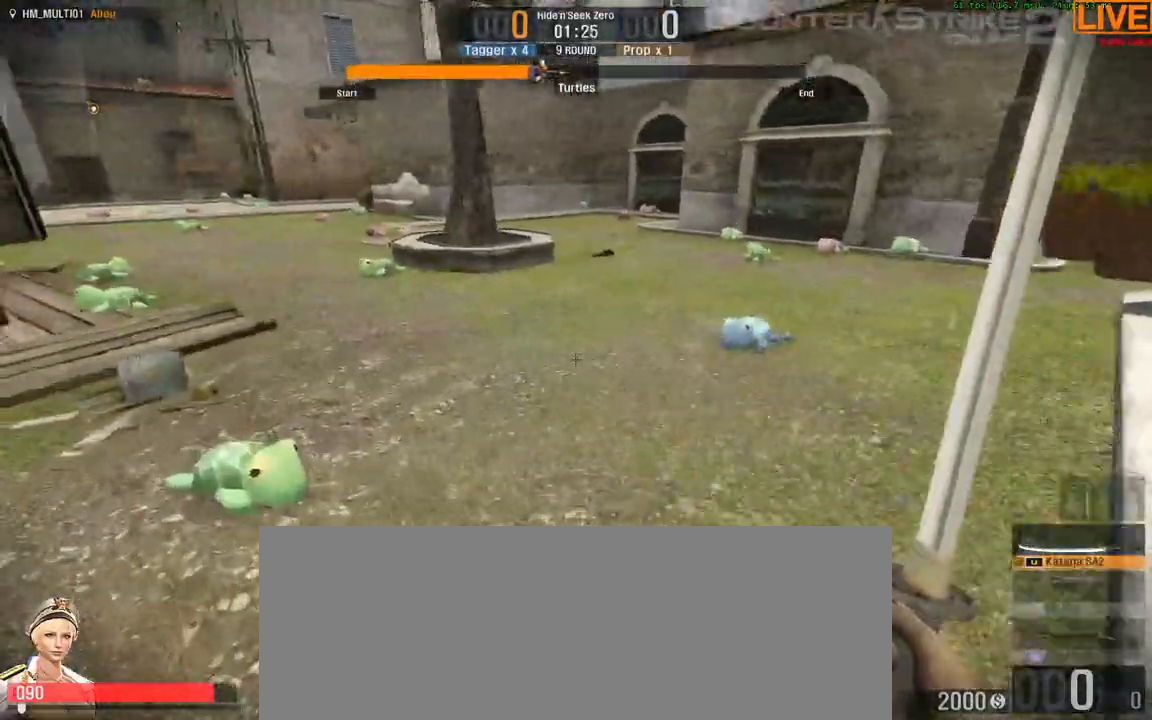
{"keys": []}
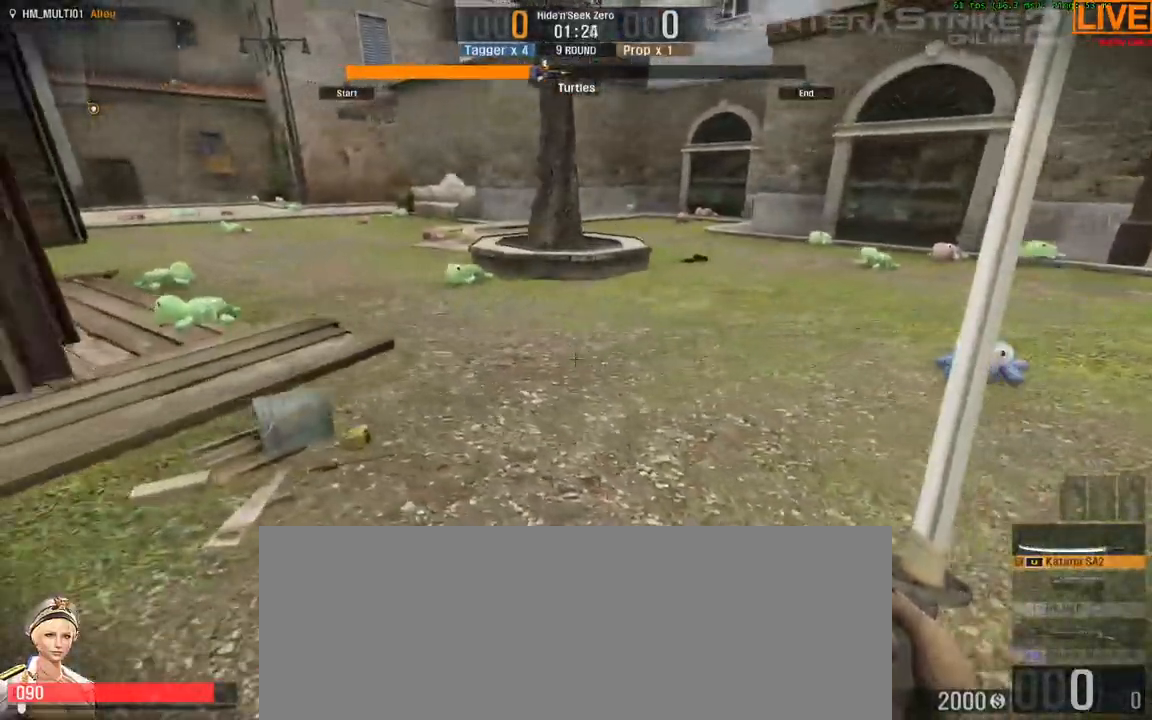
{"keys": ["w"], "events": [[83, "s", "down"], [317, "s", "up"], [367, "d", "down"], [483, "w", "down"], [500, "d", "up"]]}
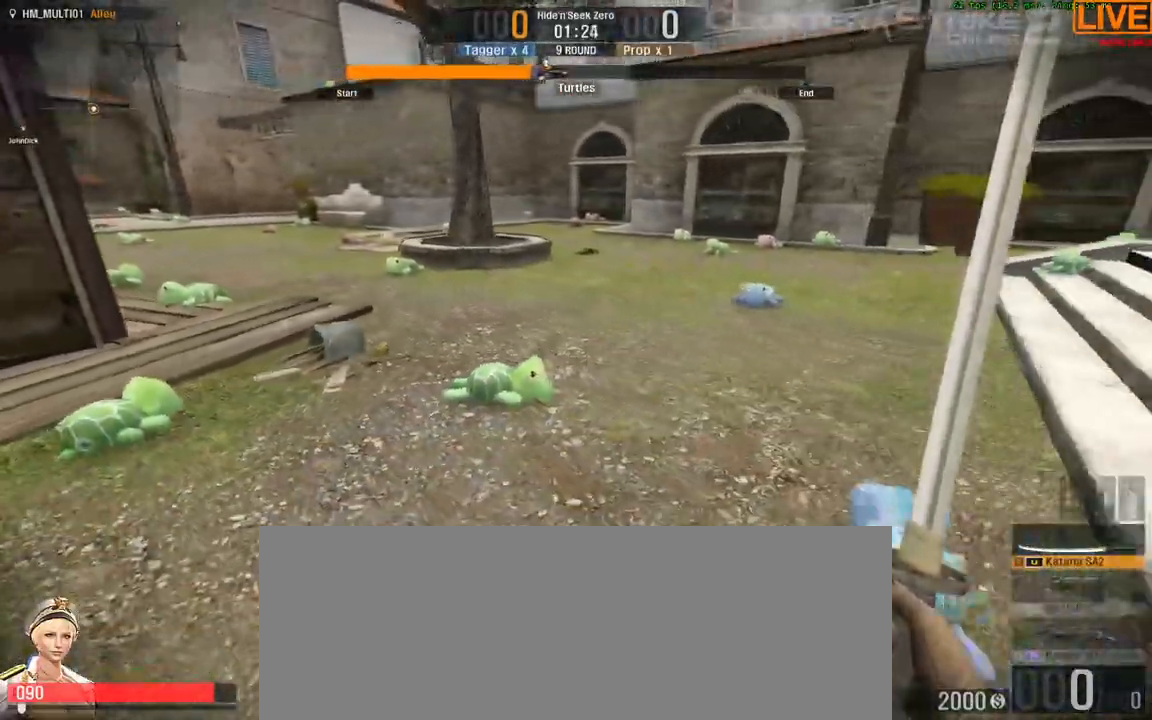
{"keys": ["d", "w"]}
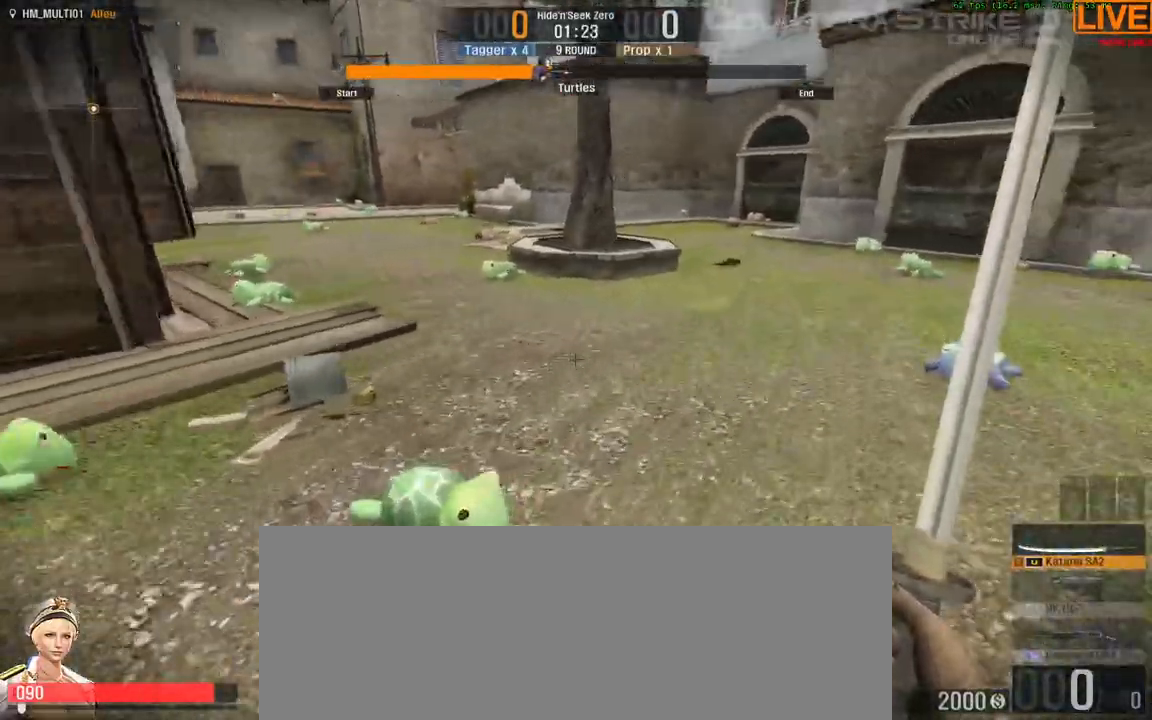
{"keys": ["a", "w"]}